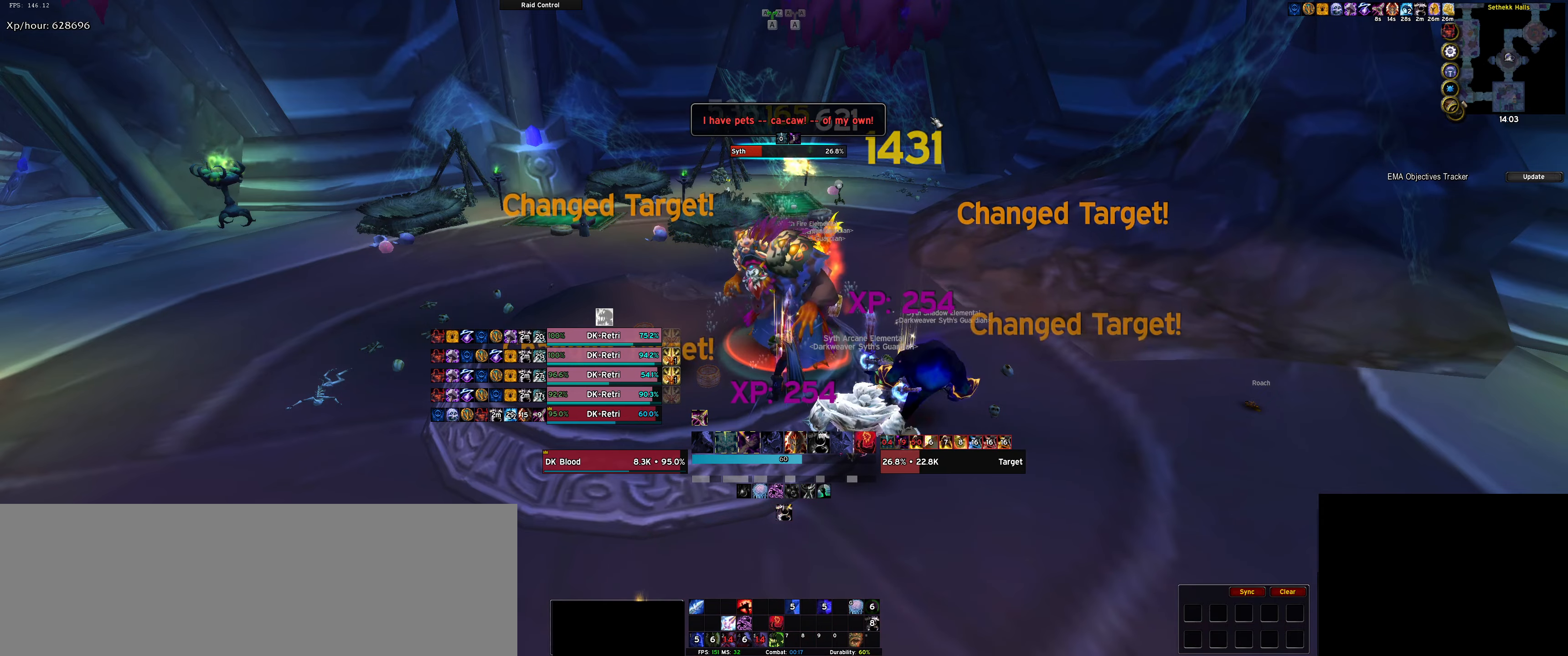
Gameplay with keyboard; each line is a JSON object with the keys held at the frame after it. "events" lists presses ("down") and releases ("up") of ".", "/", "0", "1", "2", "3", "4", "5", "6", "7", "8", "9", "a", "alt_l", "alt_r", "b", "backslash", "backspace", "c", "caps_lock", "comma", "ctrl_l", "ctrl_r", "d", "down", "e", "equals", "f", "g", "h", "i", "j", "k", "l", "lbracket", "left", "m", "minus", "n", "o", "p", "q", "quote", "r", "rbracket", "return", "right", "s", "semicolon", "shift_l", "shift_r", "space", "super", "t", "tab", "tilde", "u", "up", "v", "w", "x", "y" and "z" between this image and that frame as [ms after this image, input, new state], when the widget could be followed in between. No other keys are recorded. Mouse input is not recorded.
{"keys": [], "events": [[50, "q", "up"], [200, "q", "down"], [233, "q", "up"], [383, "q", "down"], [417, "q", "up"]]}
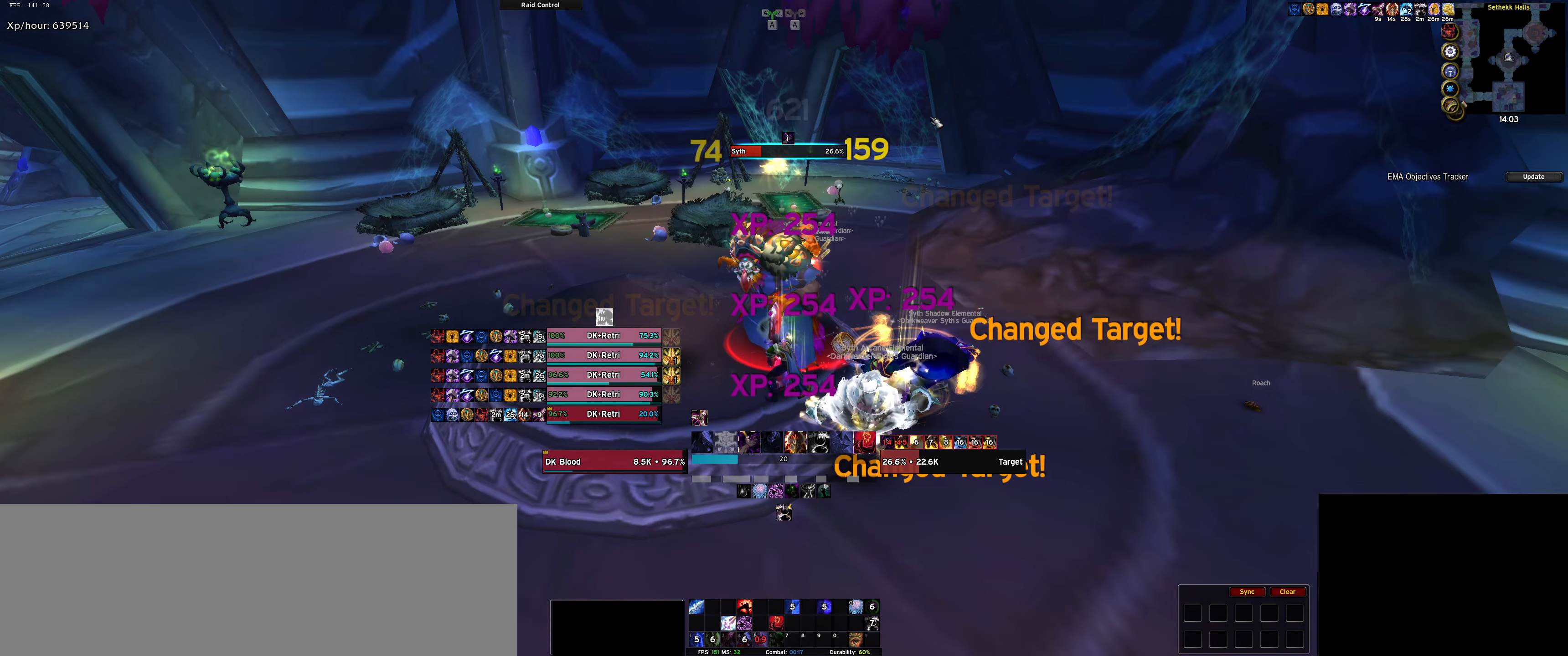
{"keys": ["q"], "events": [[67, "q", "down"], [117, "q", "up"], [250, "q", "down"], [300, "q", "up"], [433, "q", "down"]]}
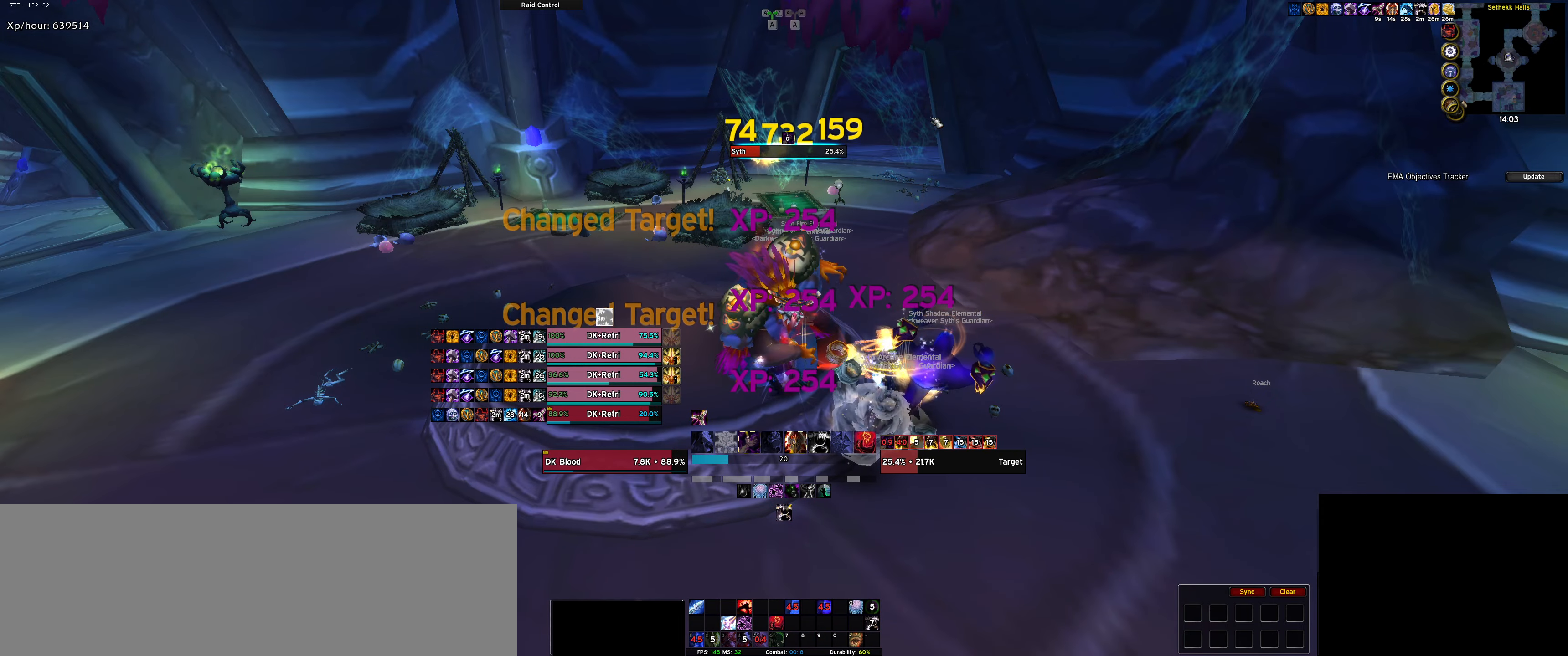
{"keys": [], "events": [[33, "q", "up"], [133, "q", "down"], [183, "q", "up"], [267, "q", "down"], [367, "q", "up"], [467, "q", "down"], [500, "q", "up"]]}
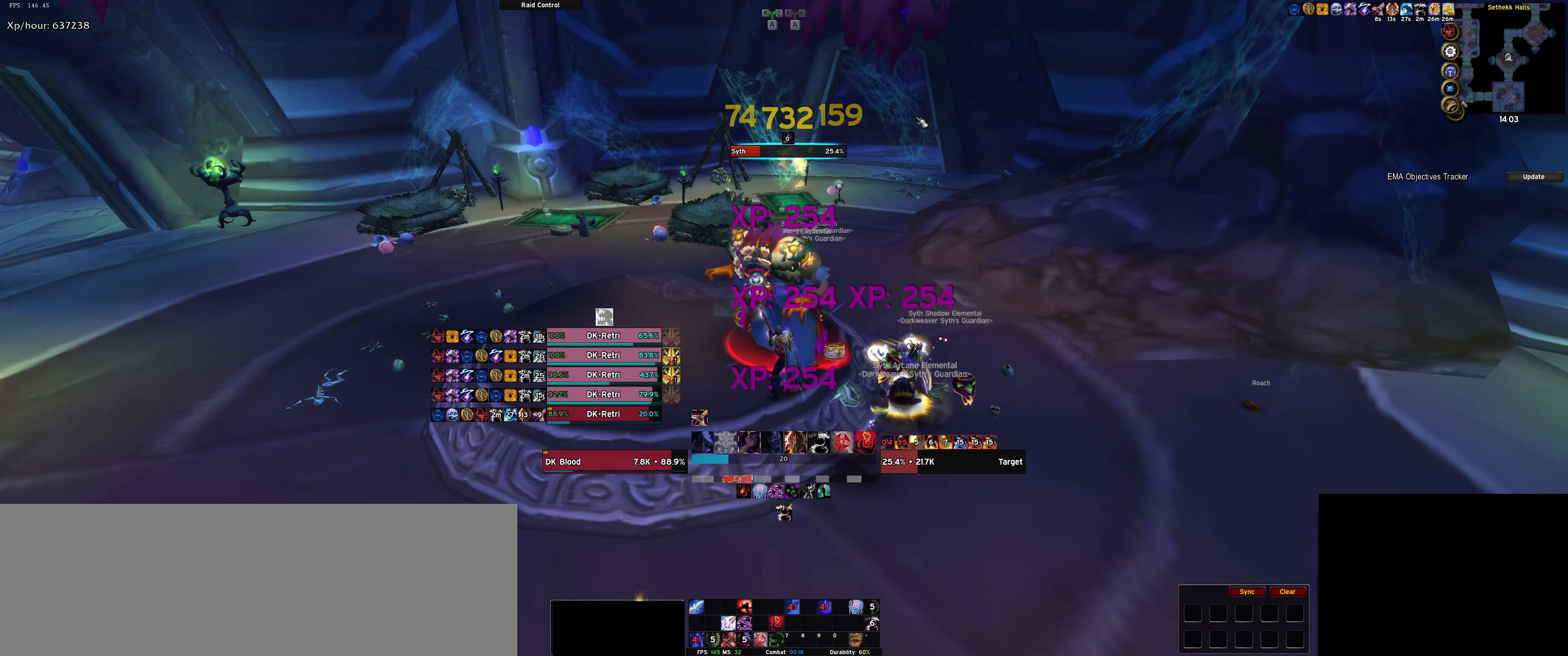
{"keys": [], "events": [[133, "q", "down"], [183, "q", "up"], [367, "q", "down"], [417, "q", "up"]]}
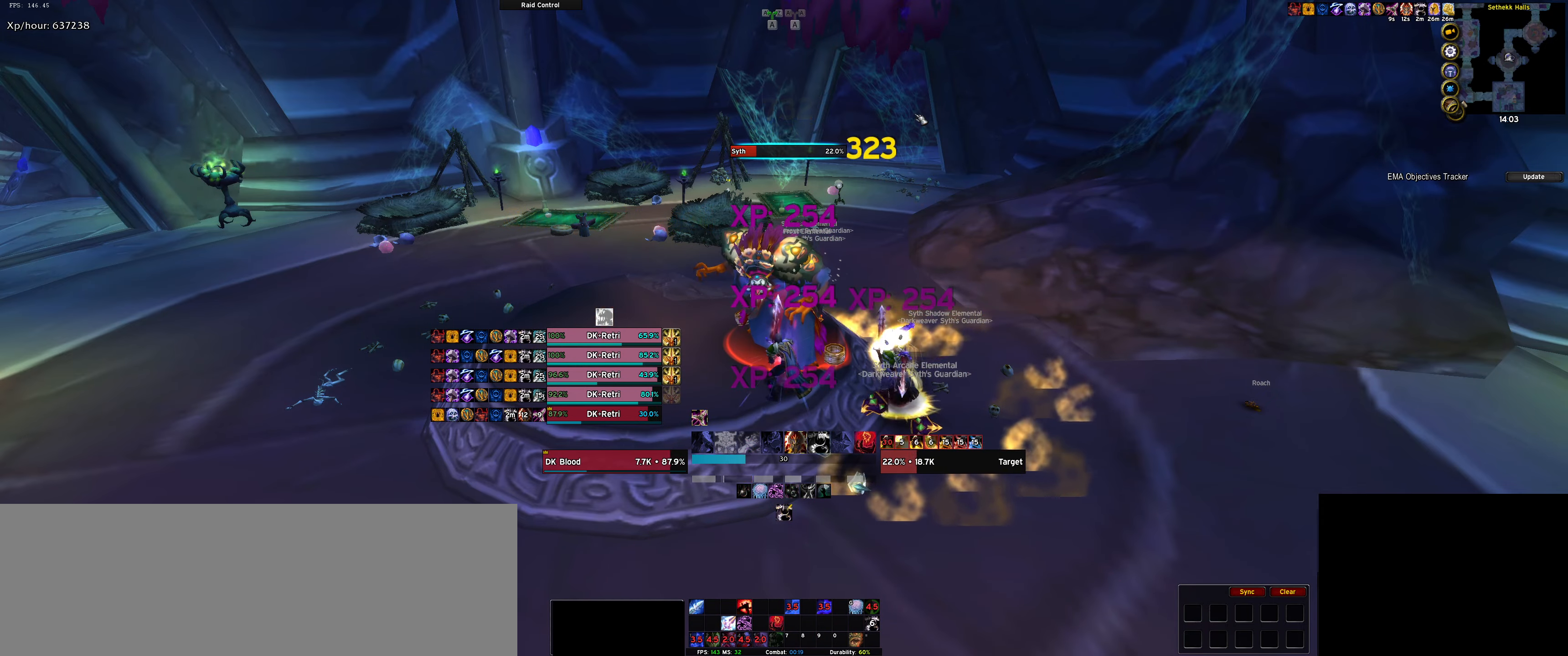
{"keys": [], "events": [[67, "q", "down"], [117, "q", "up"], [250, "q", "down"], [300, "q", "up"], [400, "q", "down"], [483, "q", "up"]]}
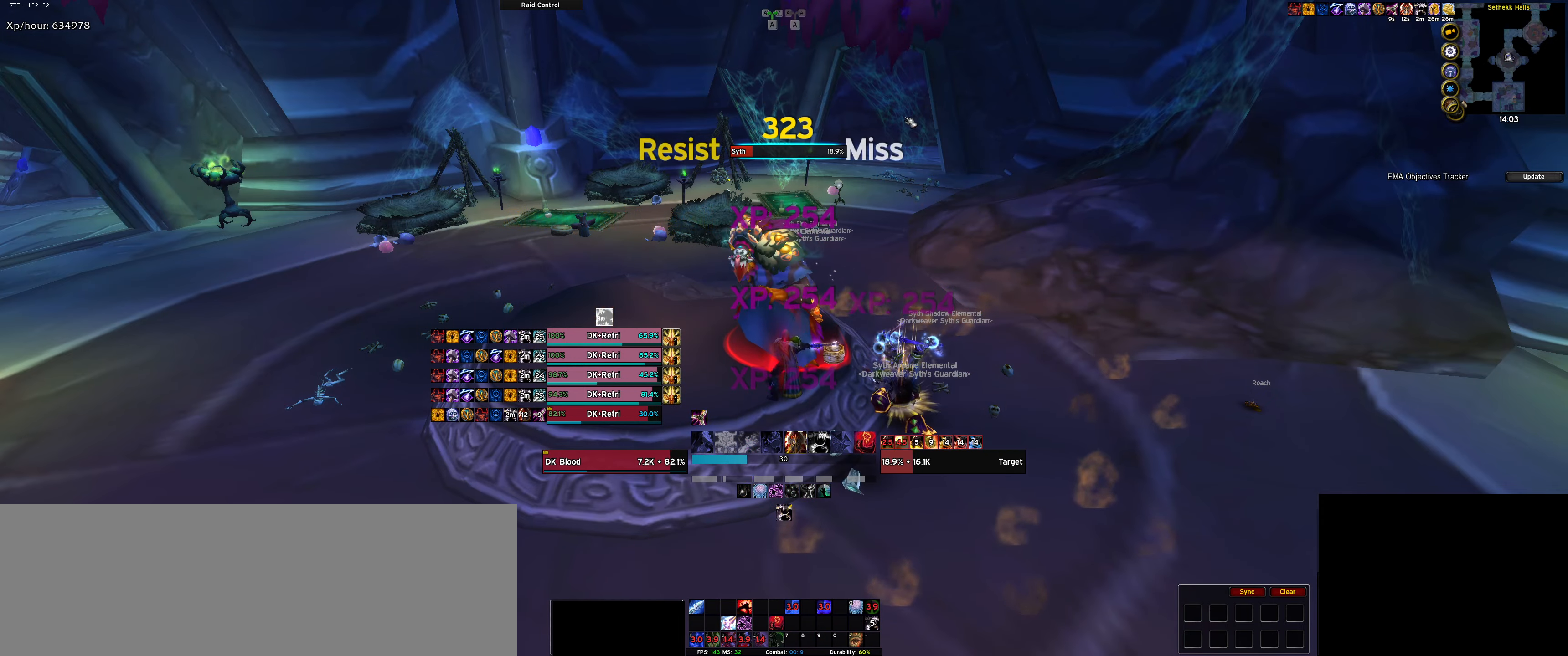
{"keys": [], "events": [[167, "1", "down"], [267, "1", "up"], [350, "1", "down"], [450, "1", "up"]]}
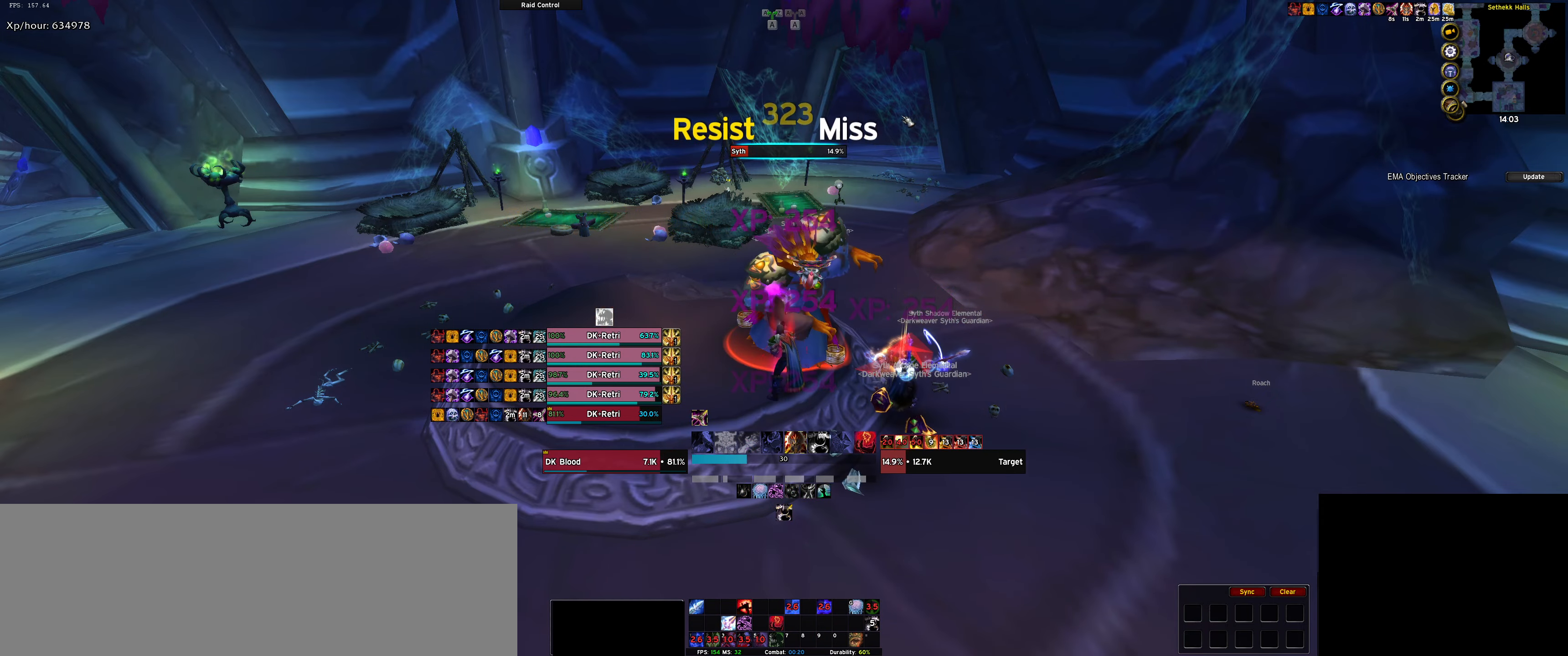
{"keys": ["1"], "events": [[50, "1", "down"], [150, "1", "up"], [233, "1", "down"], [333, "1", "up"], [483, "1", "down"]]}
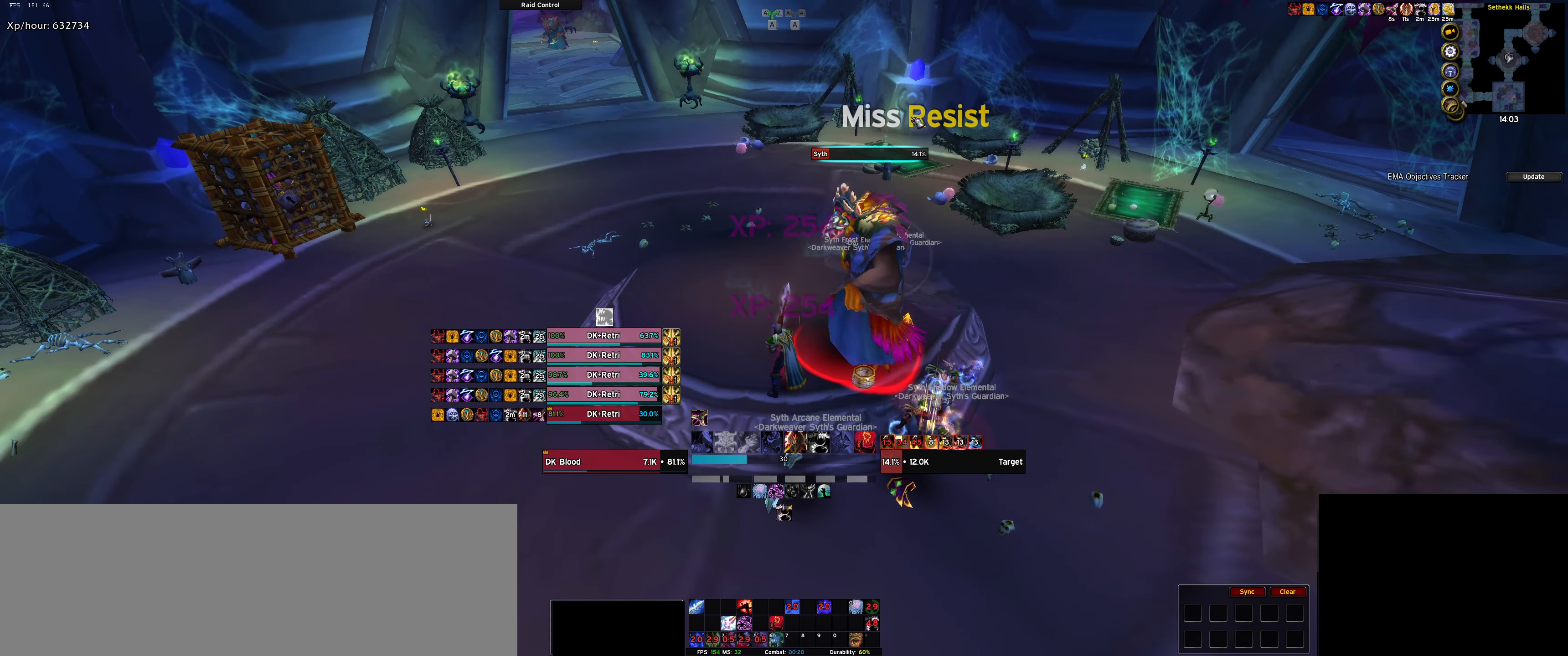
{"keys": [], "events": [[17, "1", "up"], [150, "1", "down"], [250, "1", "up"], [350, "1", "down"], [433, "1", "up"]]}
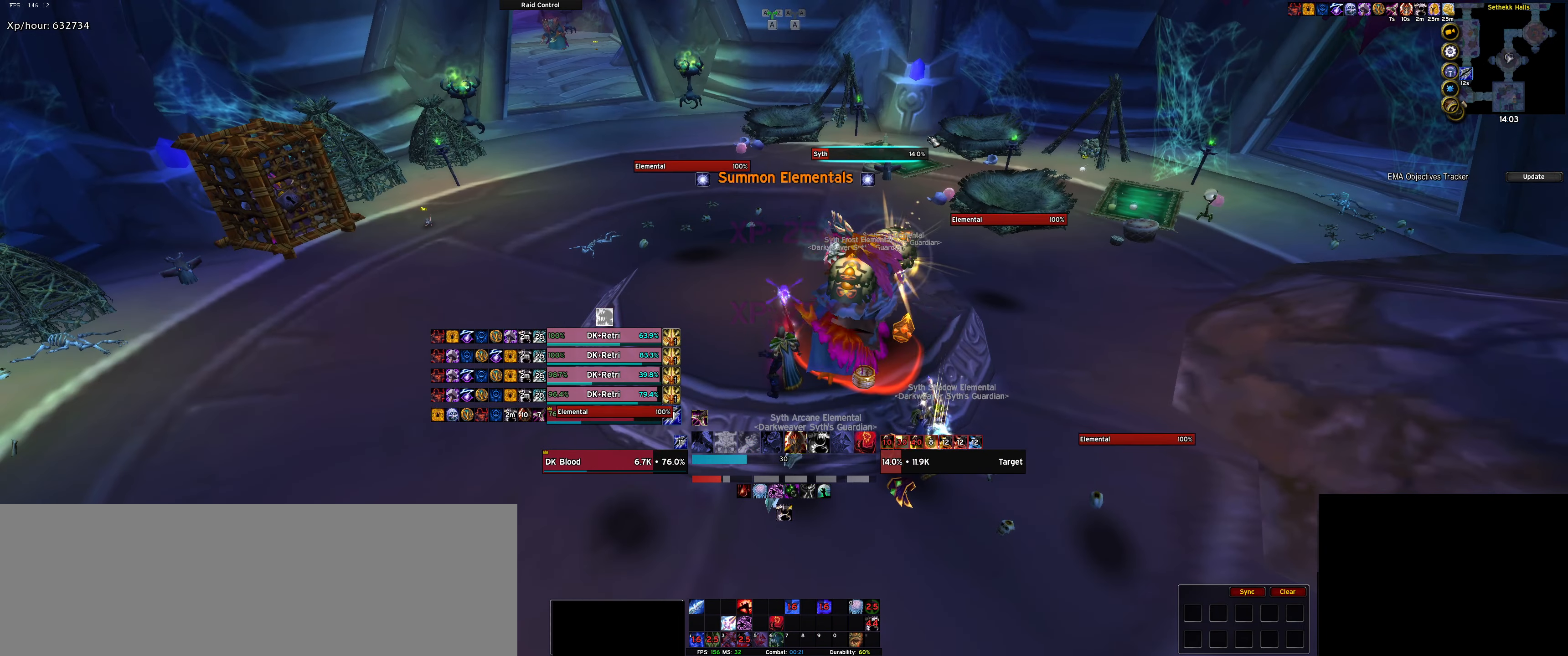
{"keys": [], "events": [[83, "1", "down"], [133, "1", "up"], [267, "1", "down"], [367, "1", "up"], [450, "1", "down"], [500, "1", "up"]]}
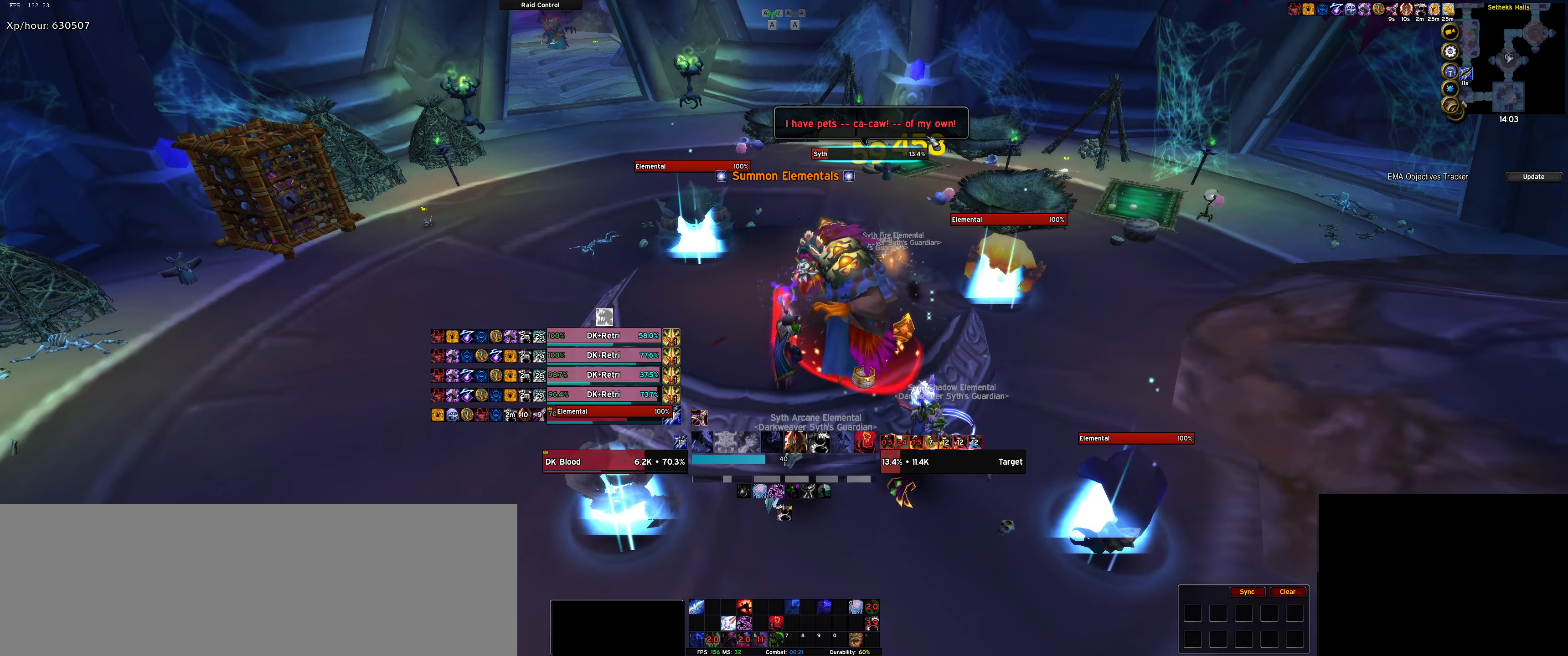
{"keys": [], "events": [[100, "1", "down"], [184, "1", "up"], [317, "q", "down"], [417, "q", "up"]]}
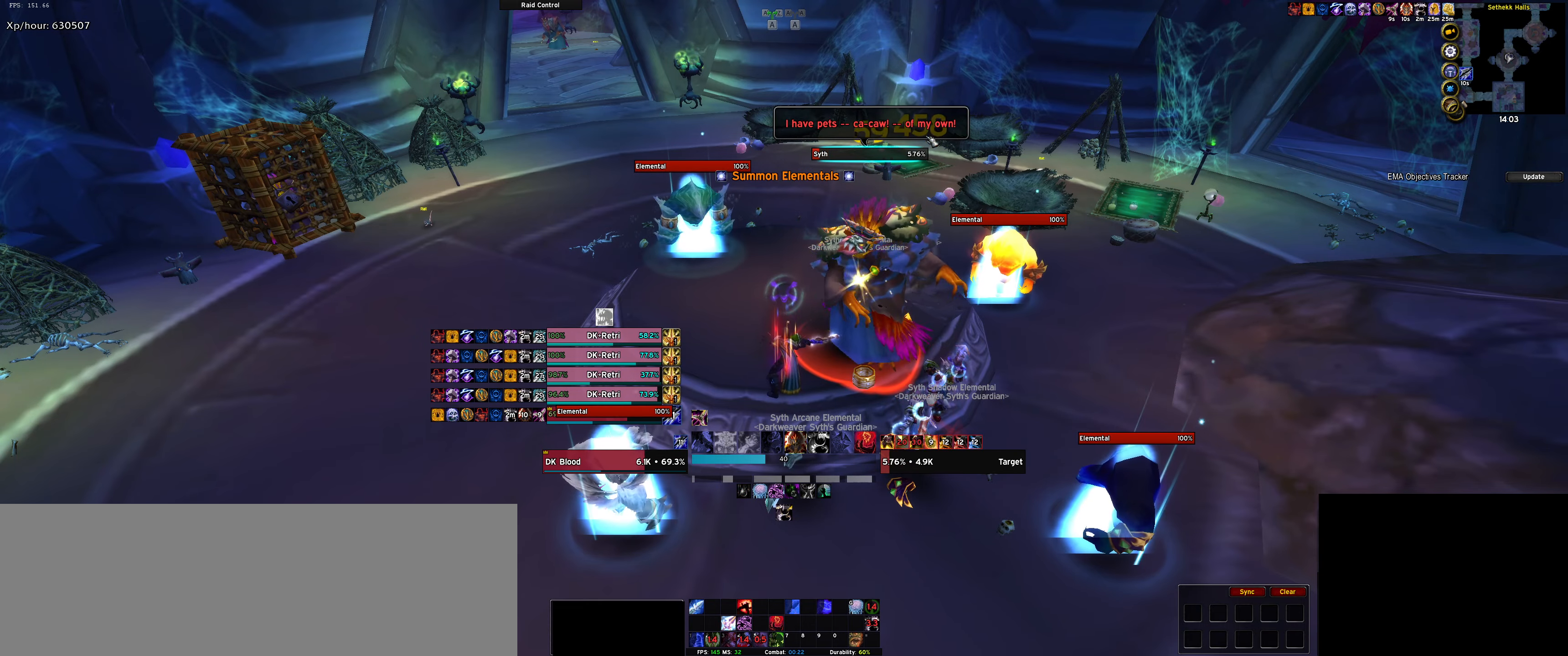
{"keys": [], "events": [[17, "q", "down"], [117, "q", "up"], [200, "q", "down"], [250, "q", "up"], [400, "q", "down"], [450, "q", "up"]]}
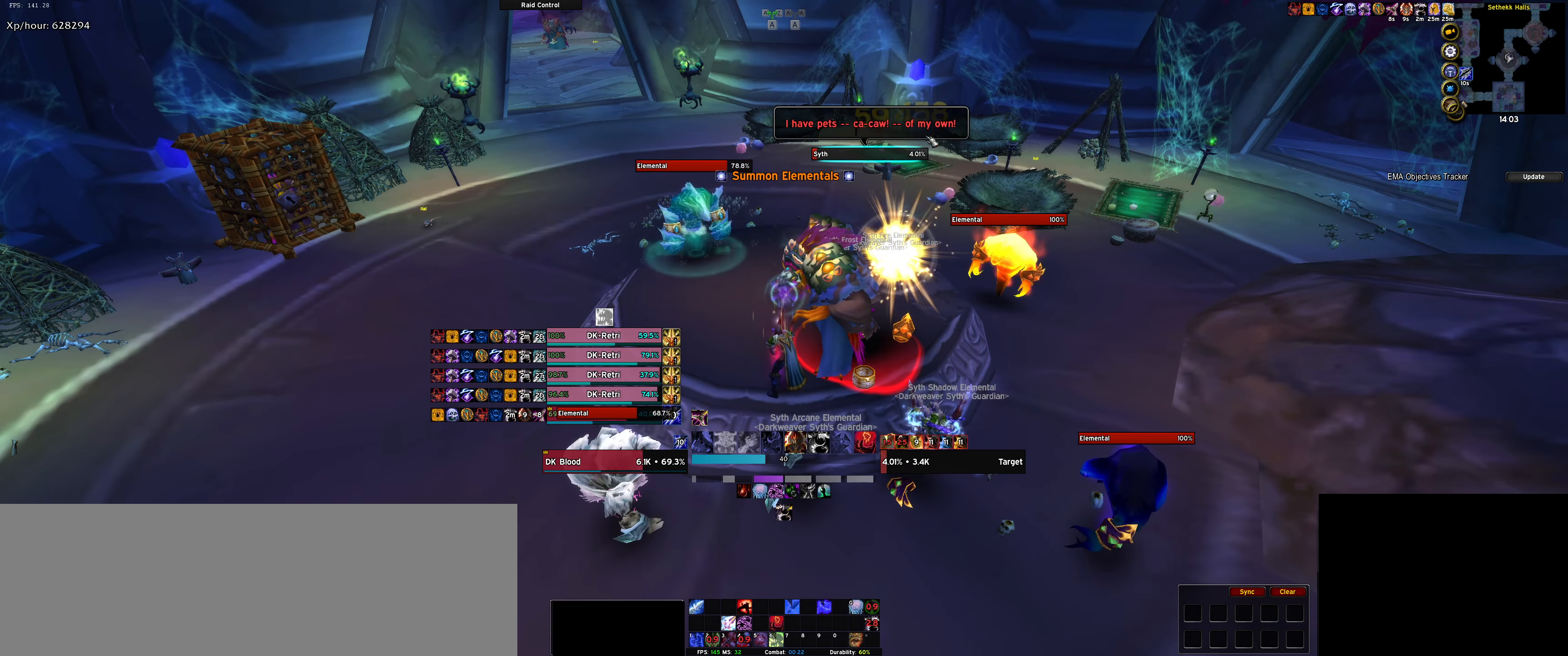
{"keys": [], "events": [[84, "q", "down"], [167, "q", "up"], [267, "q", "down"], [317, "q", "up"], [450, "q", "down"], [500, "q", "up"]]}
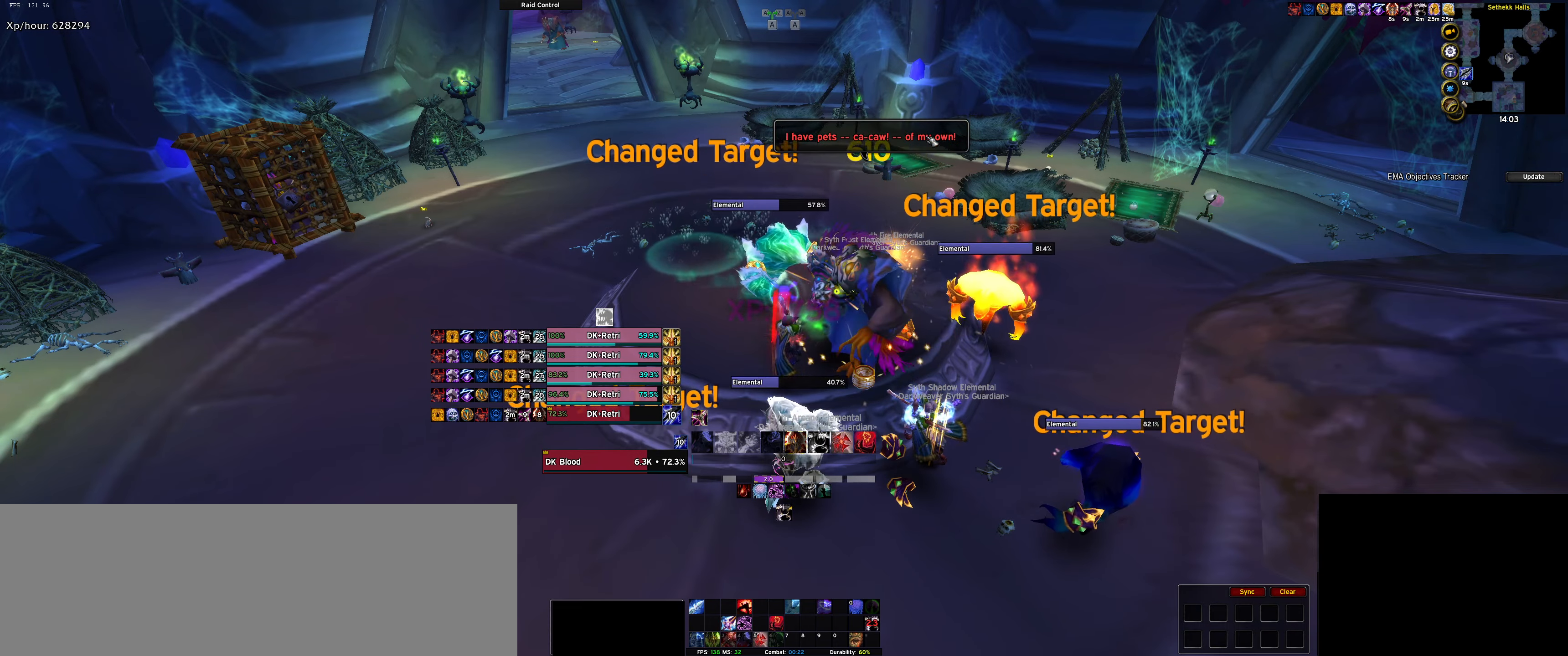
{"keys": [], "events": [[134, "q", "down"], [234, "q", "up"], [334, "q", "down"], [417, "q", "up"]]}
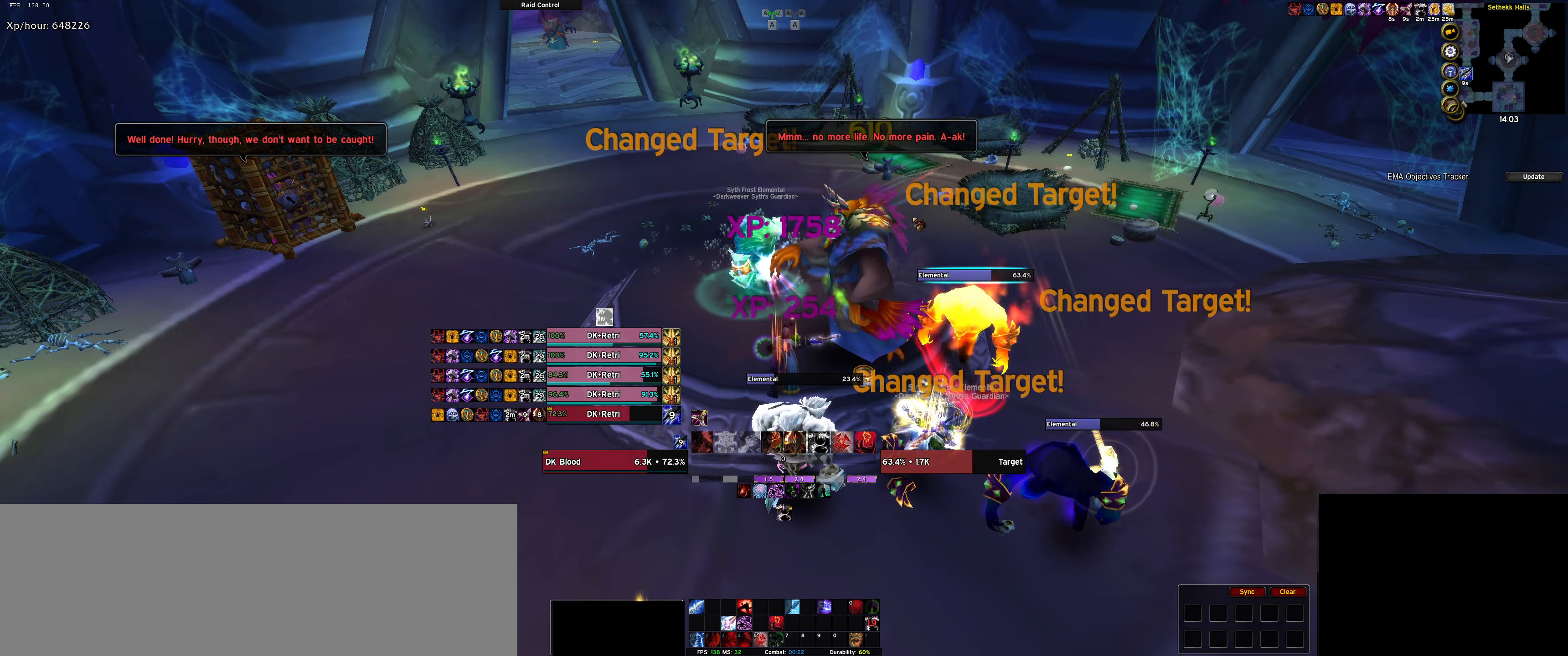
{"keys": [], "events": [[350, "1", "down"], [434, "1", "up"]]}
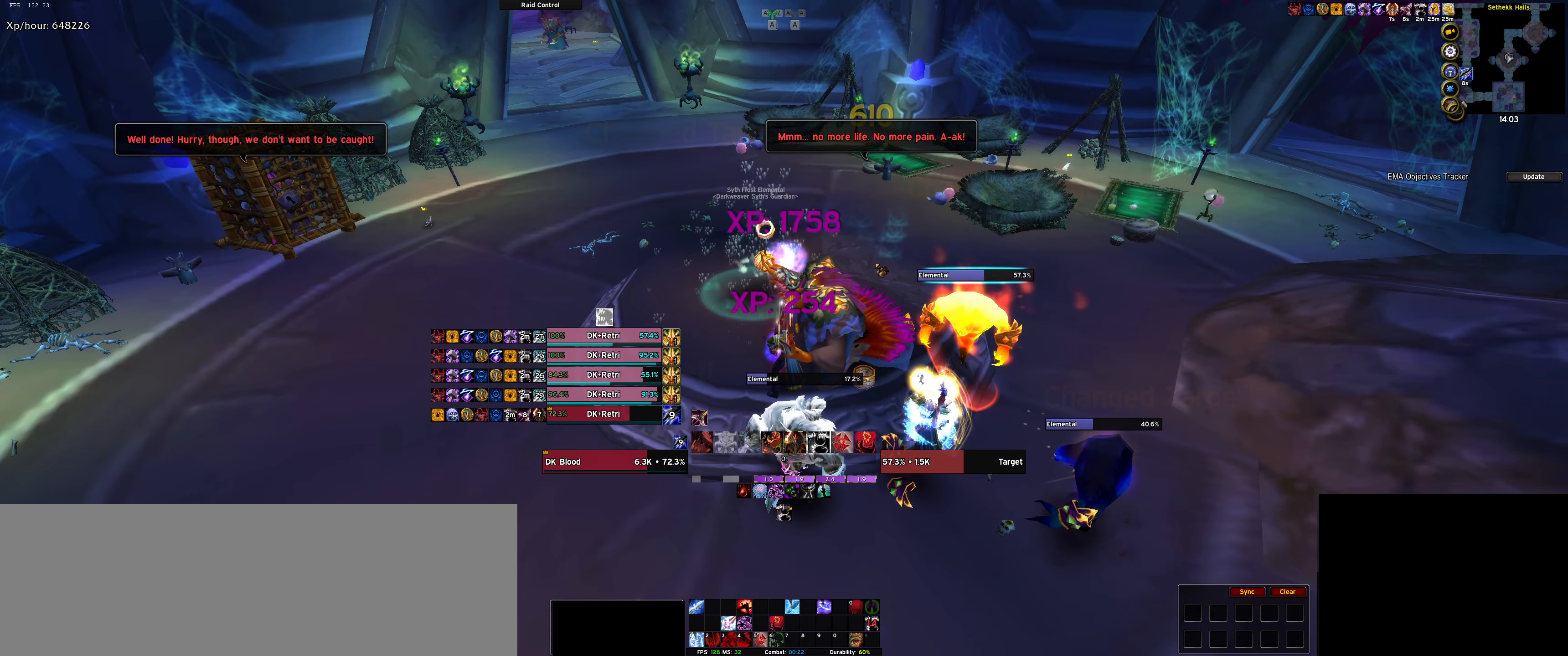
{"keys": [], "events": [[84, "1", "down"], [117, "1", "up"], [217, "1", "down"], [267, "1", "up"], [400, "1", "down"], [467, "1", "up"]]}
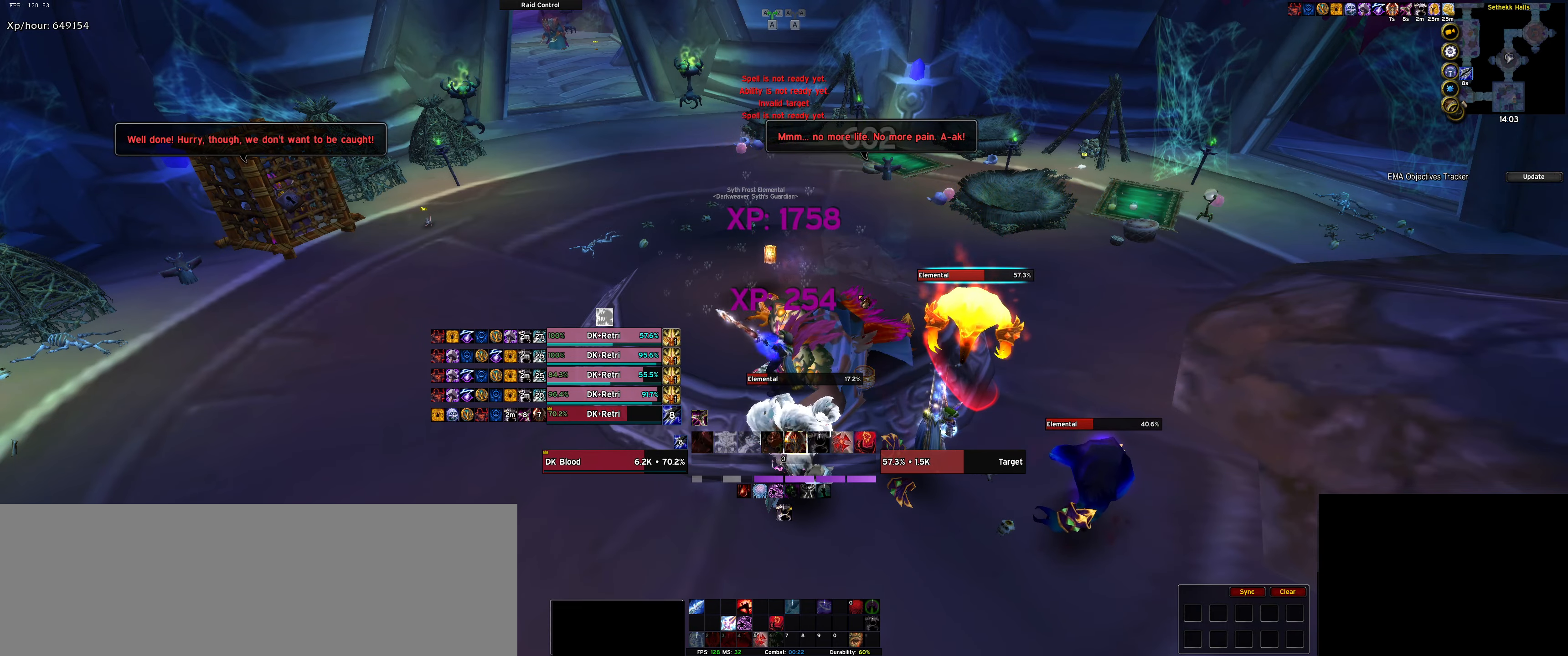
{"keys": [], "events": [[17, "1", "down"], [84, "1", "up"], [184, "1", "down"], [284, "1", "up"]]}
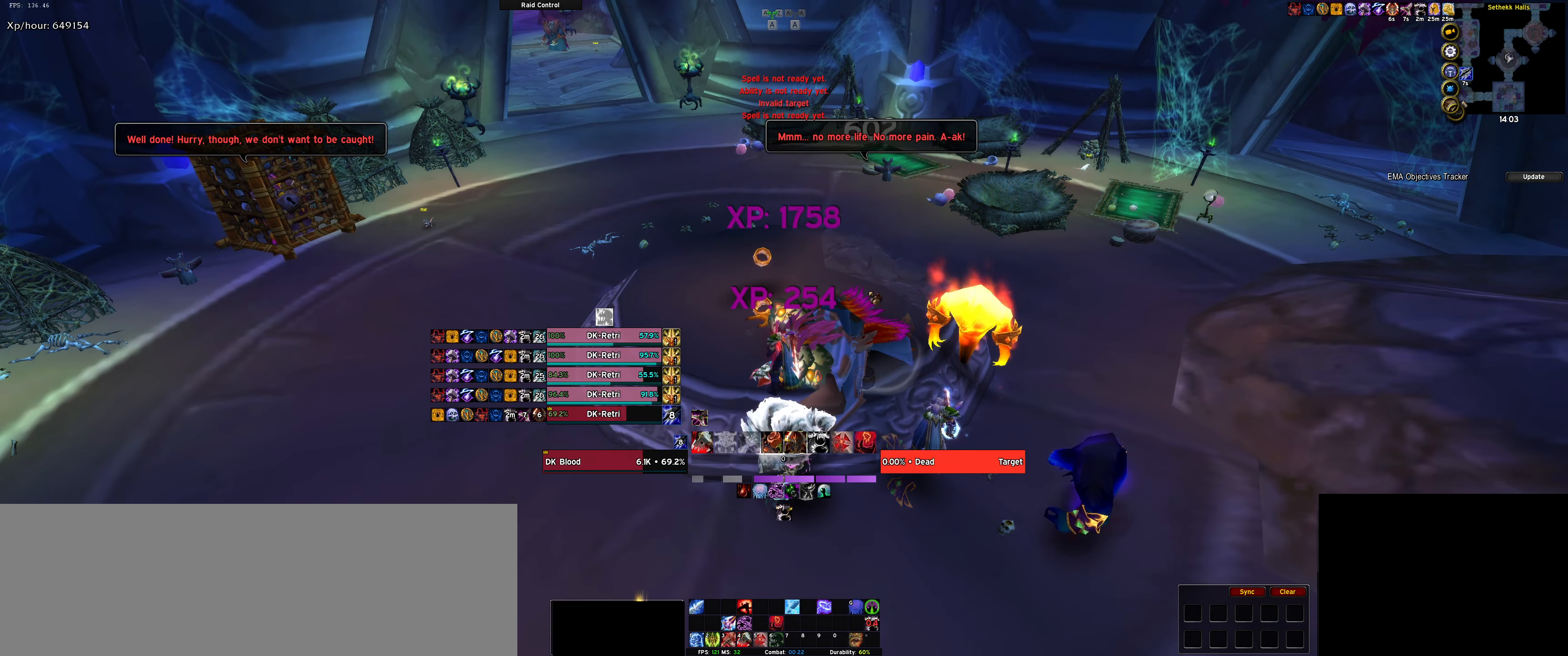
{"keys": [], "events": []}
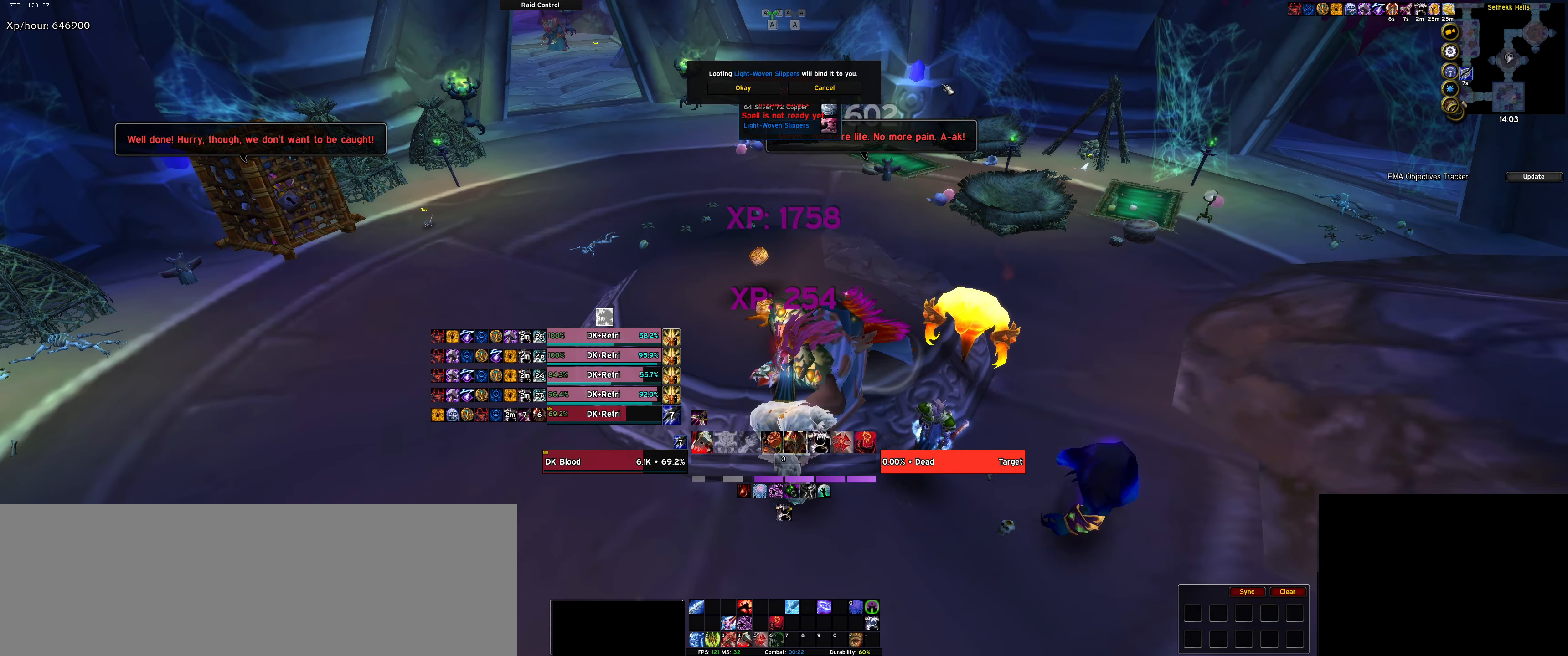
{"keys": [], "events": []}
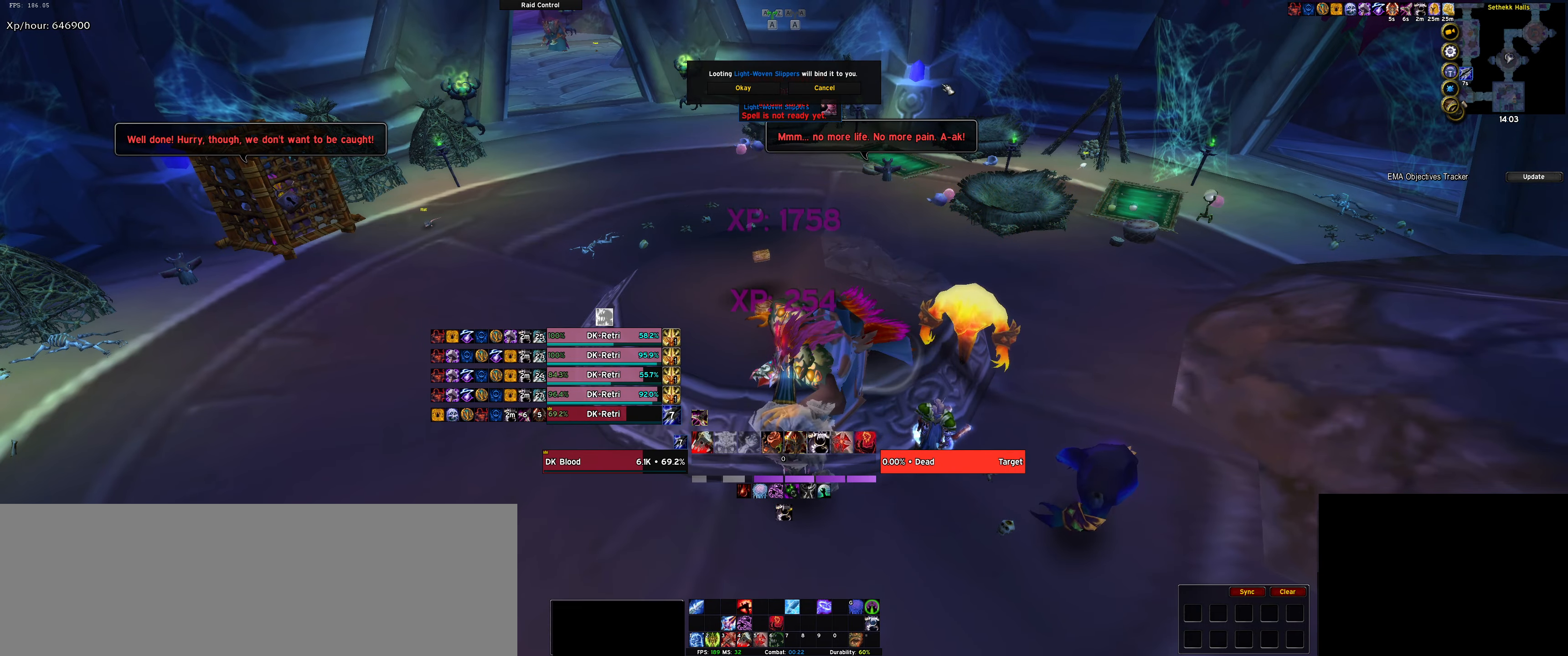
{"keys": [], "events": []}
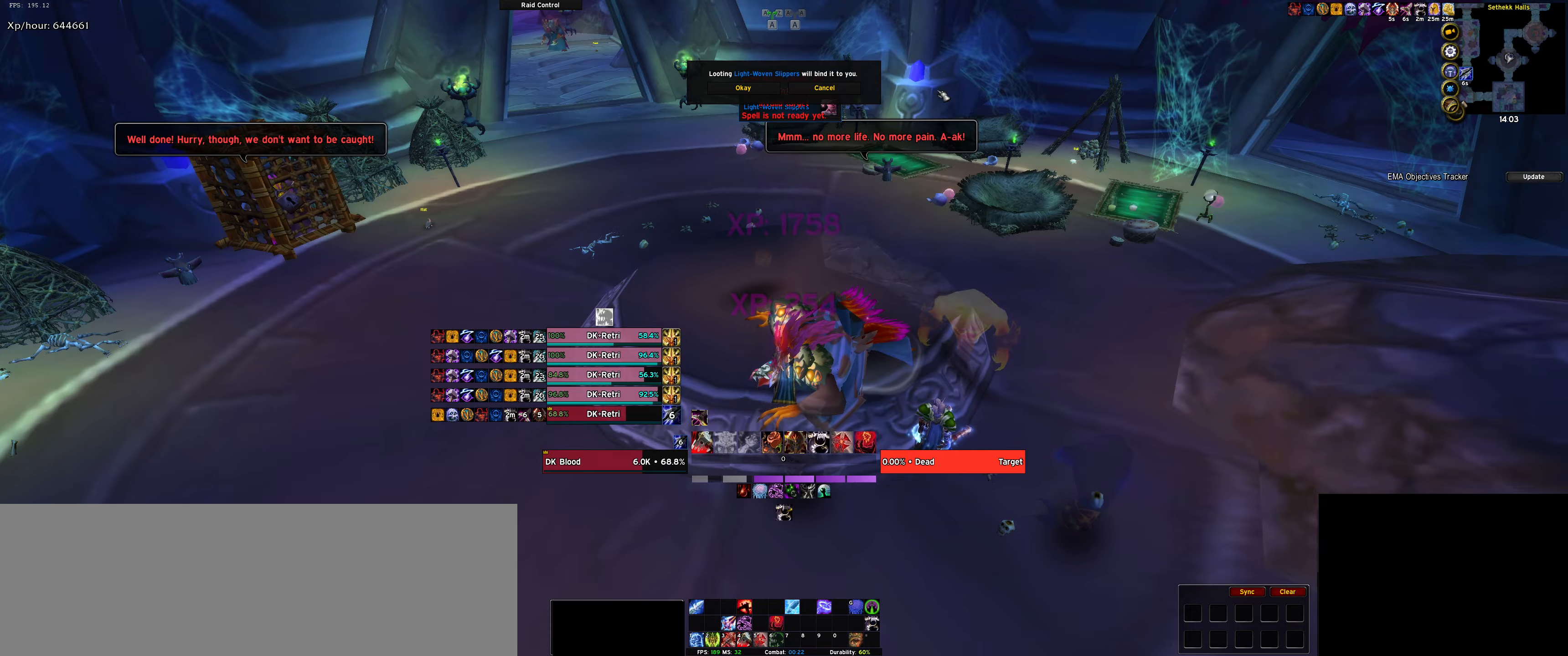
{"keys": [], "events": []}
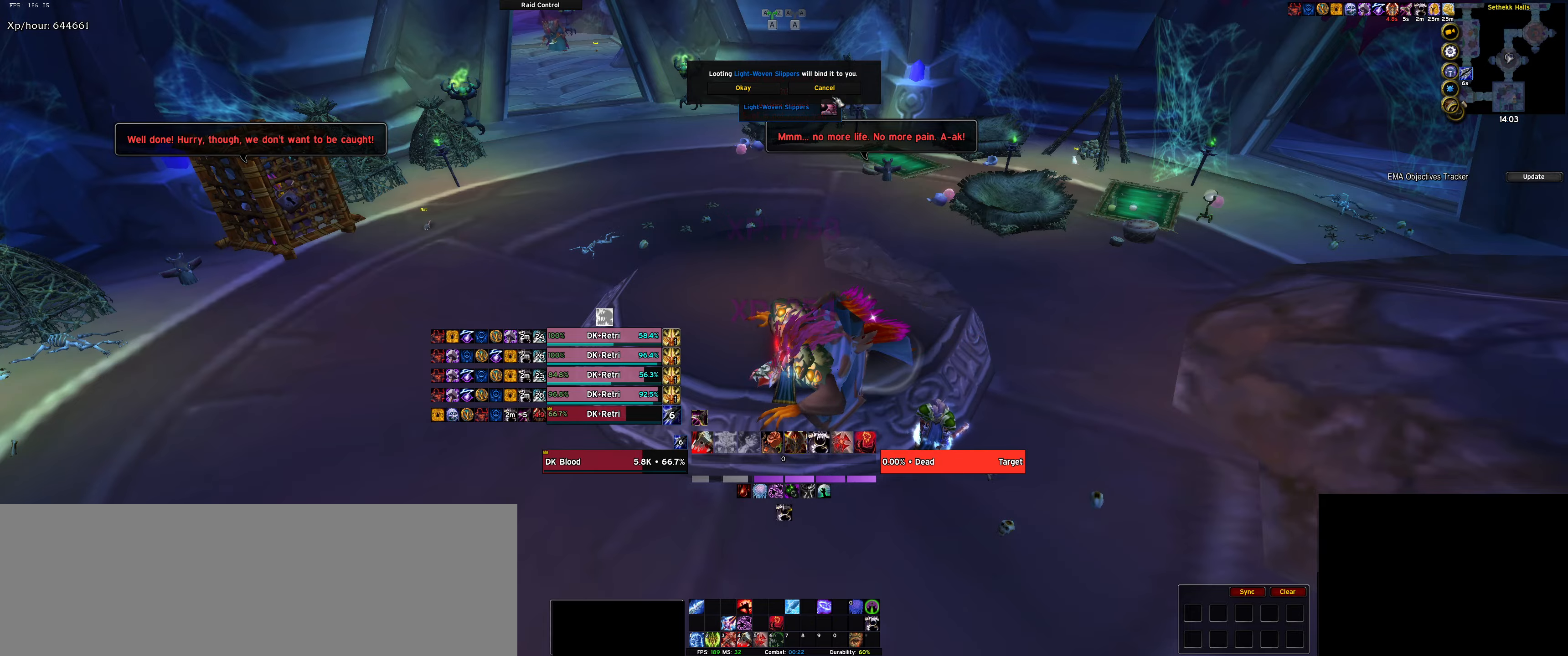
{"keys": ["w"], "events": [[416, "w", "down"]]}
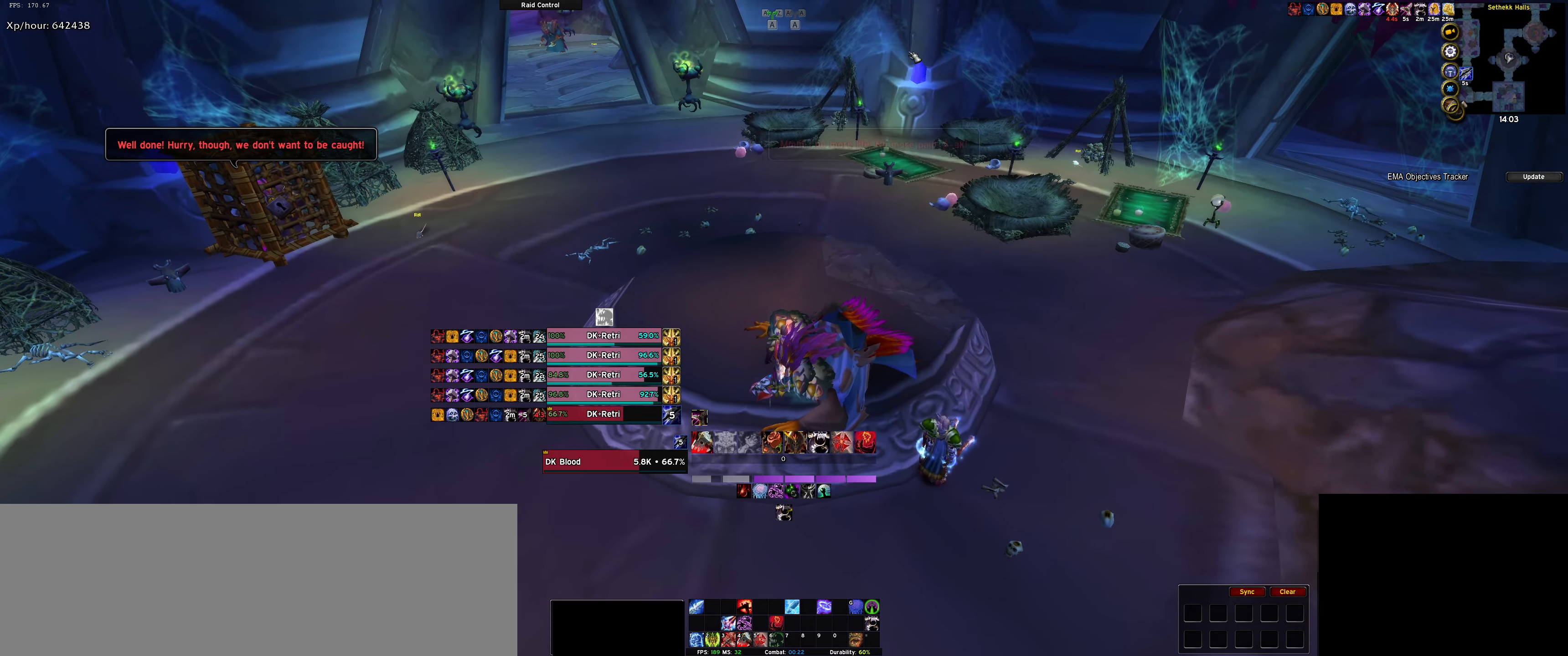
{"keys": ["w"], "events": [[233, "f", "down"], [366, "f", "up"]]}
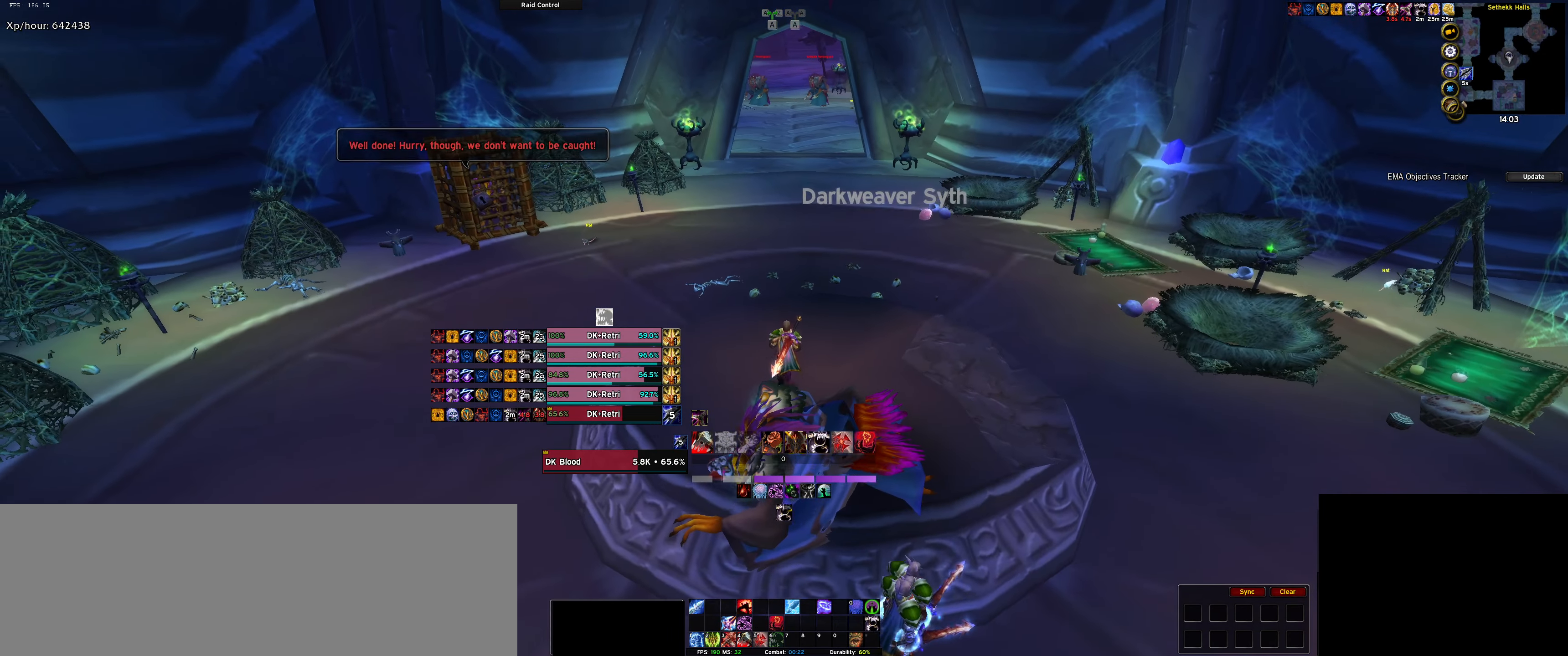
{"keys": [], "events": [[116, "w", "up"]]}
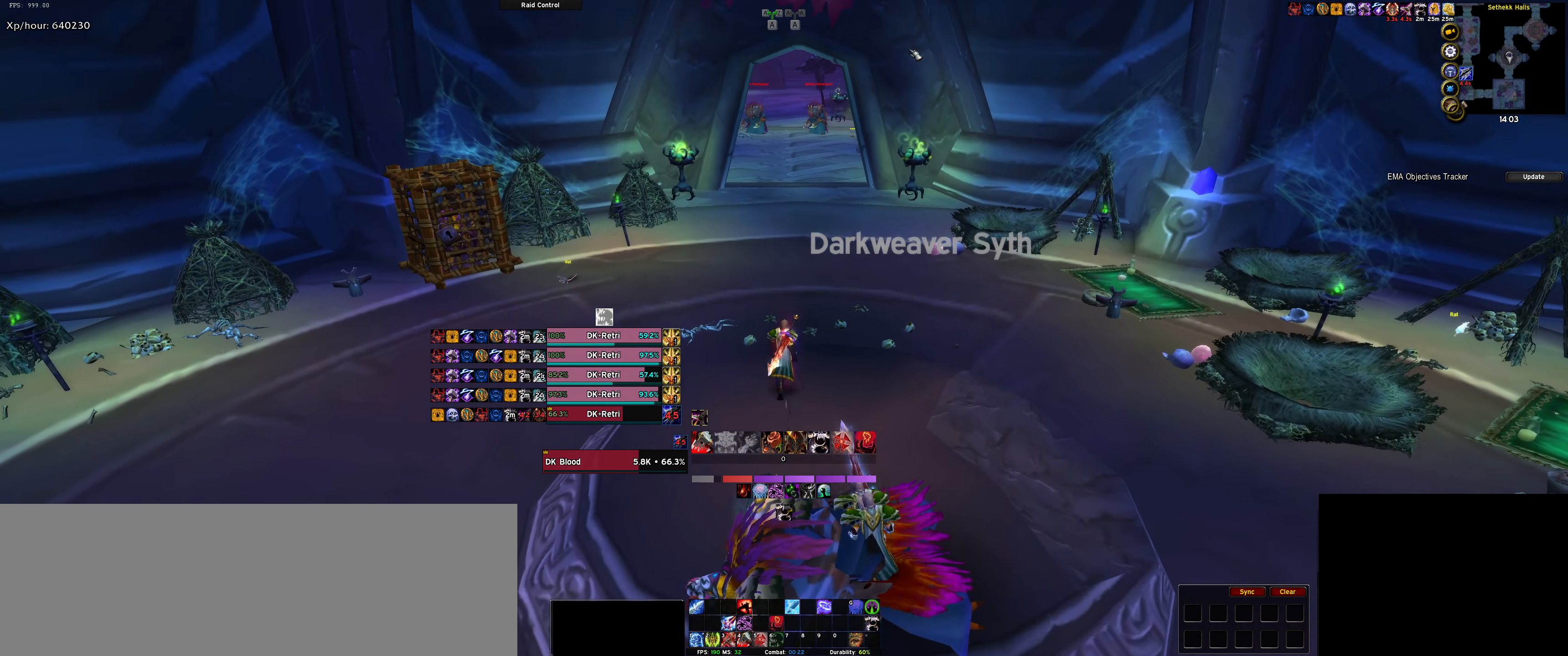
{"keys": [], "events": [[216, "tilde", "down"], [316, "tilde", "up"]]}
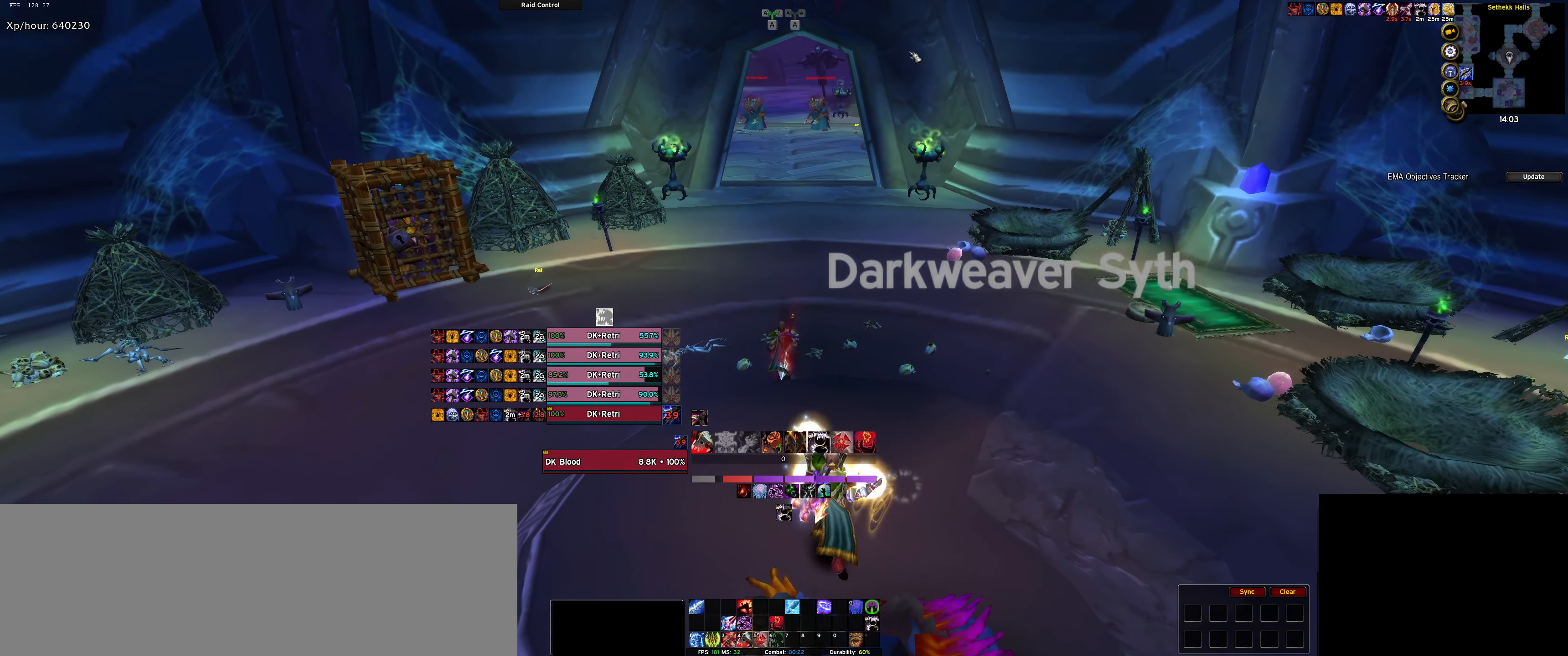
{"keys": [], "events": []}
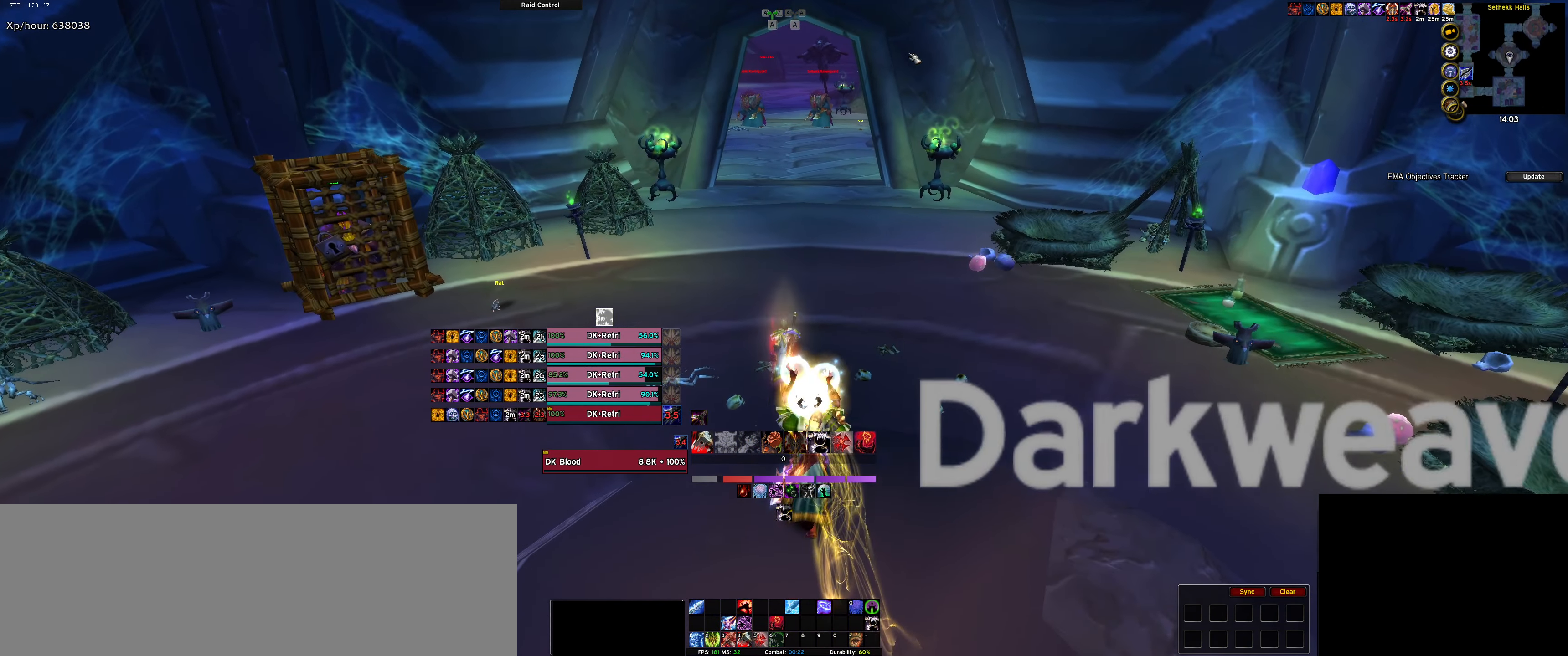
{"keys": [], "events": []}
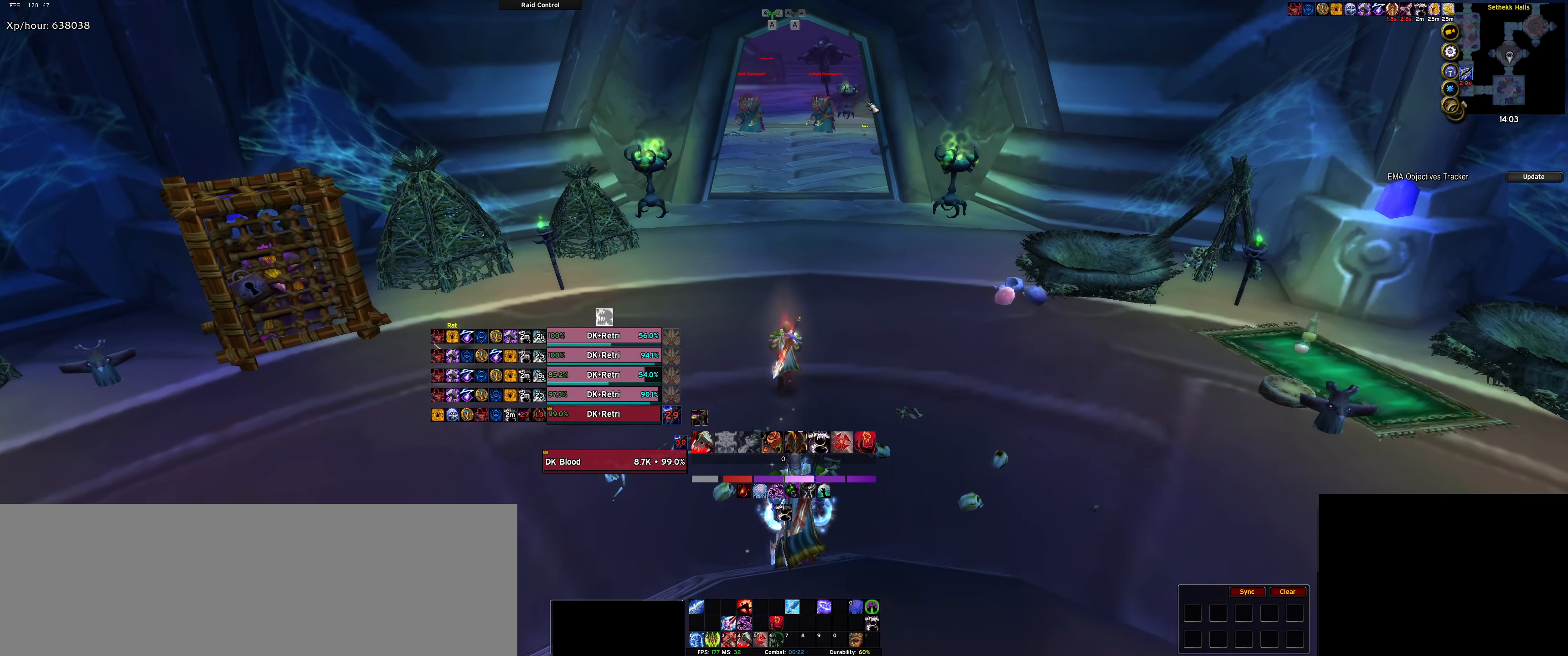
{"keys": [], "events": []}
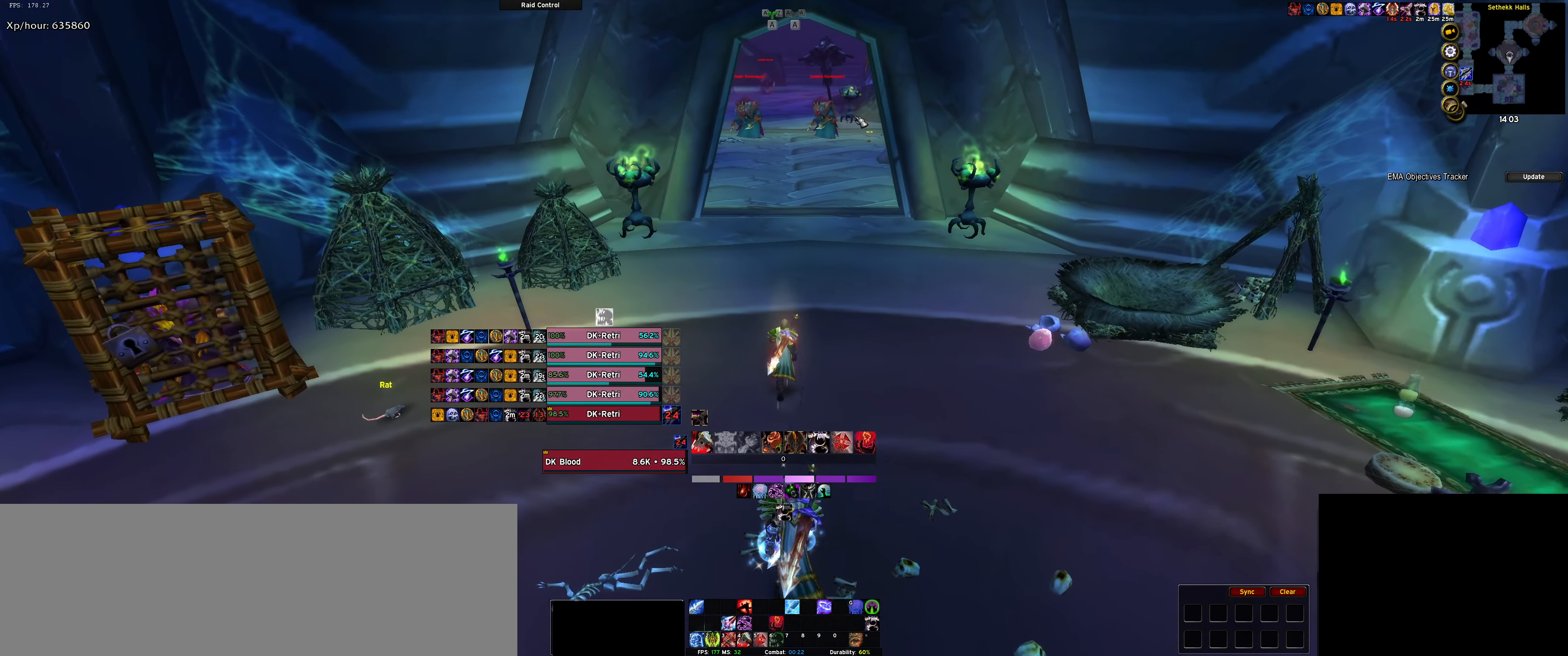
{"keys": [], "events": [[83, "5", "down"], [183, "5", "up"]]}